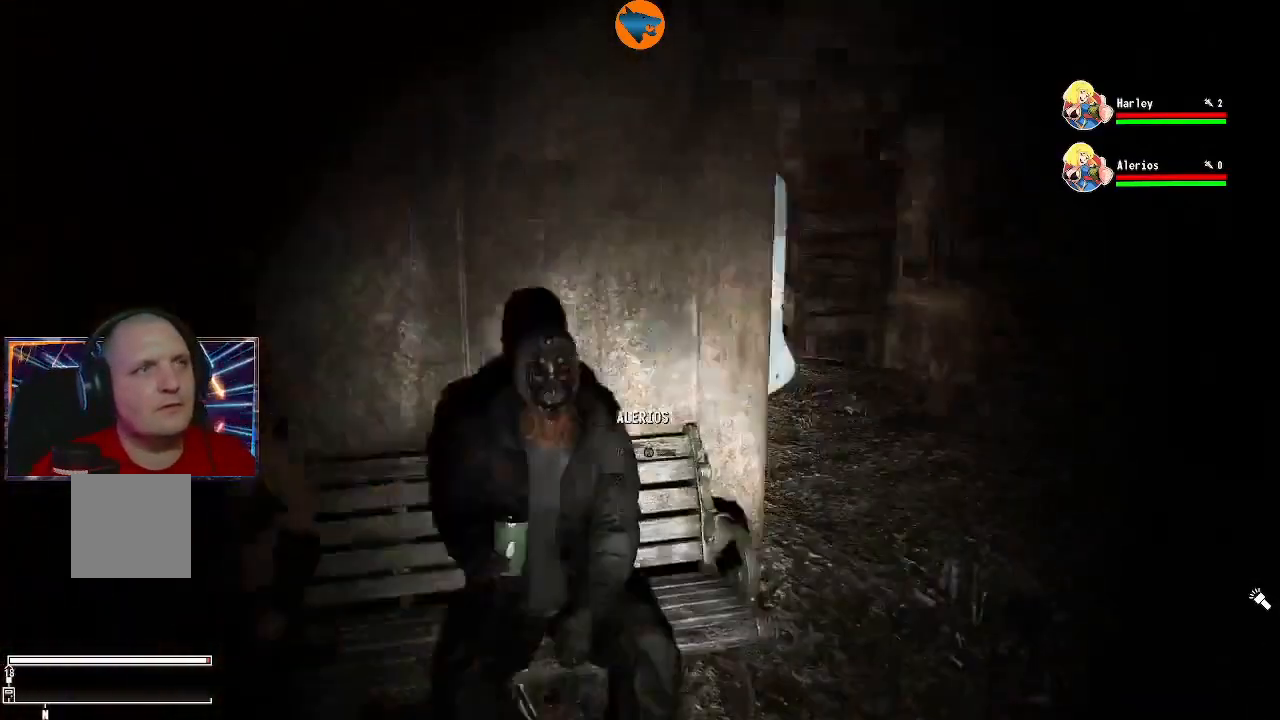
Gameplay with a controller (Xbox layout); each line is a JSON object with the inputs held at the frame after it. "events" lists button and stick changes between this image and that frame as [ms after this image, input, new state], when the widget could be followed in between.
{"buttons": [], "left_stick": "up", "right_stick": "left", "events": [[67, "right_stick", "center"], [100, "left_stick", "up-right"], [367, "left_stick", "up"], [400, "right_stick", "left"]]}
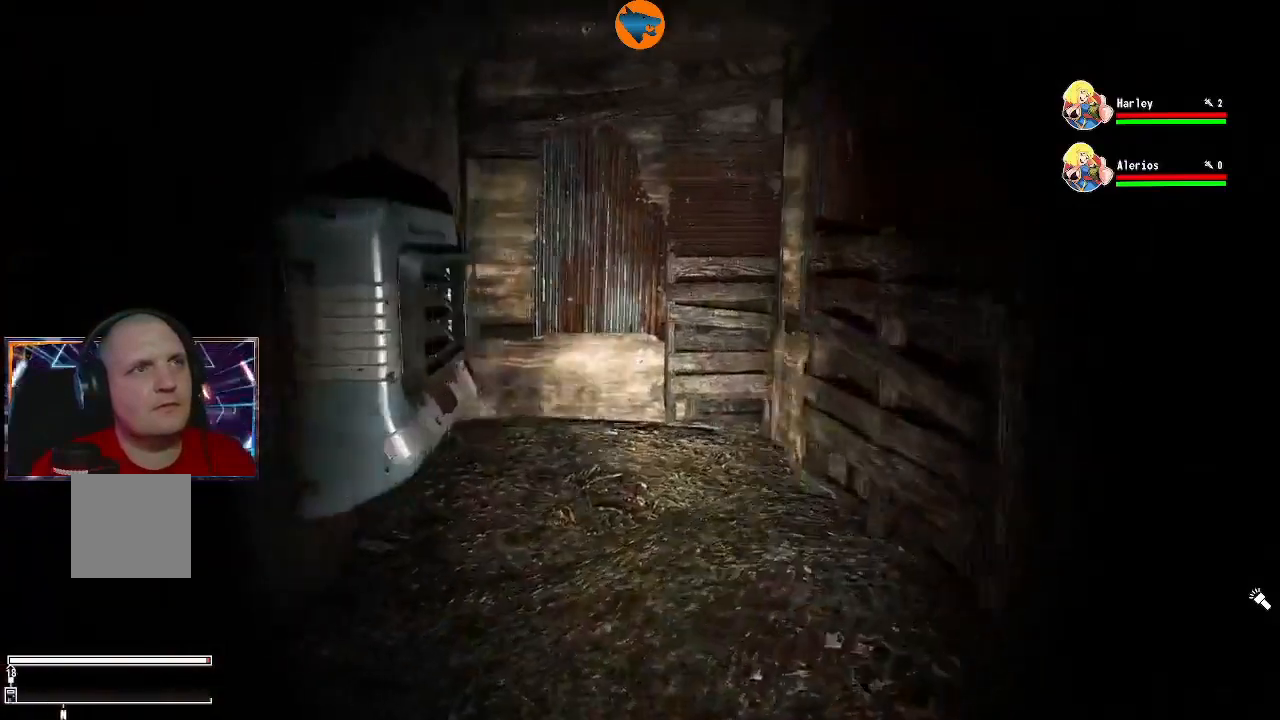
{"buttons": [], "left_stick": "right", "right_stick": "down-left", "events": [[333, "left_stick", "up-right"], [467, "left_stick", "right"], [467, "right_stick", "down-left"]]}
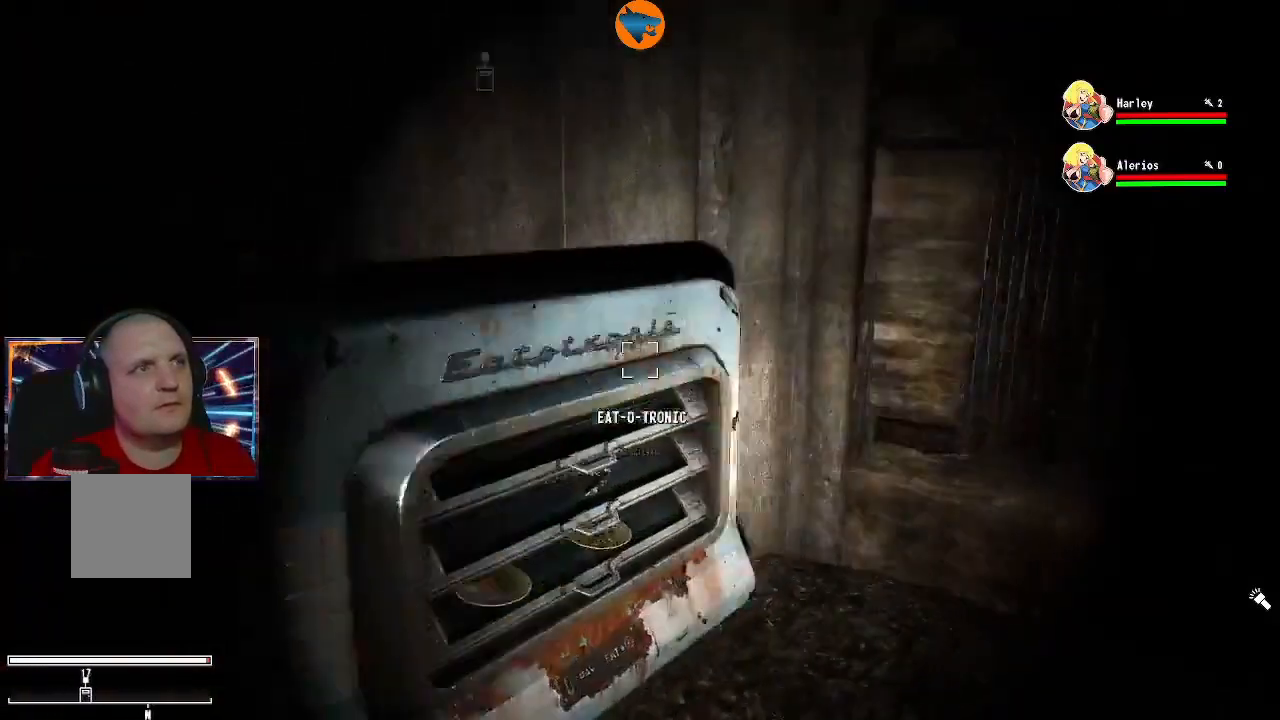
{"buttons": ["A"], "left_stick": "center", "right_stick": "center", "events": [[67, "left_stick", "center"], [133, "right_stick", "left"], [367, "right_stick", "center"], [467, "A", "down"]]}
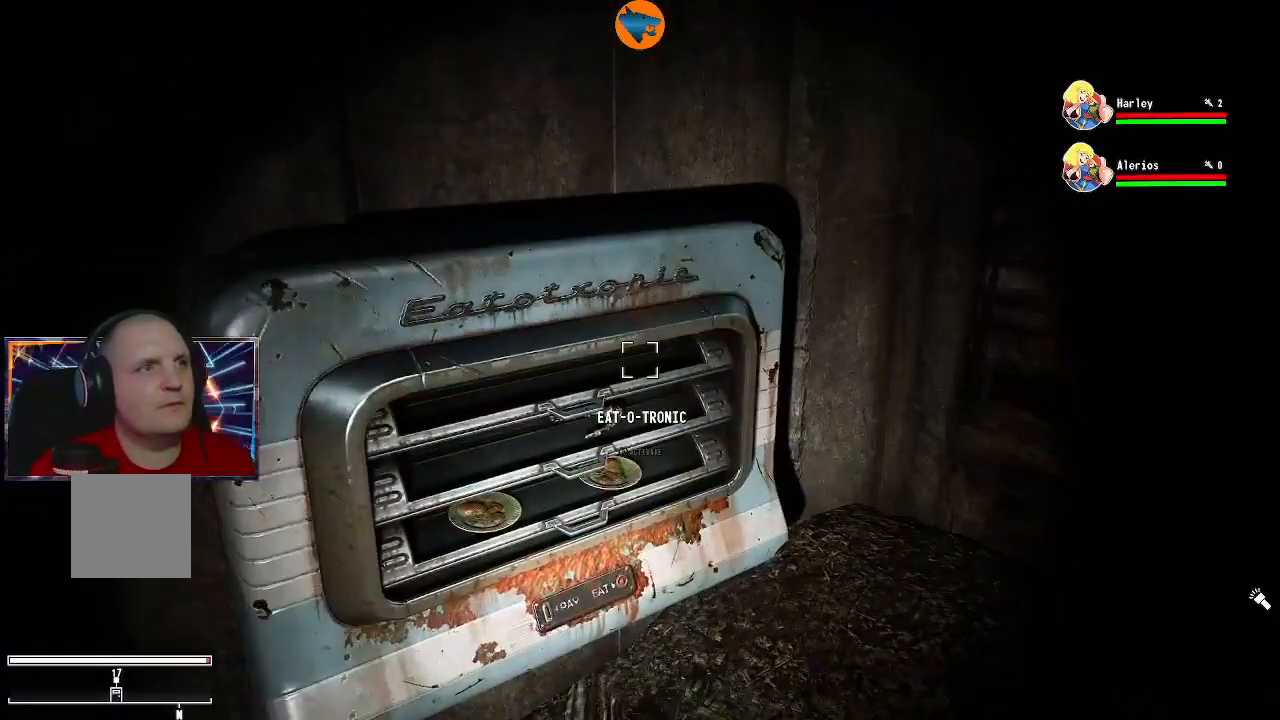
{"buttons": [], "left_stick": "center", "right_stick": "center", "events": [[67, "A", "up"]]}
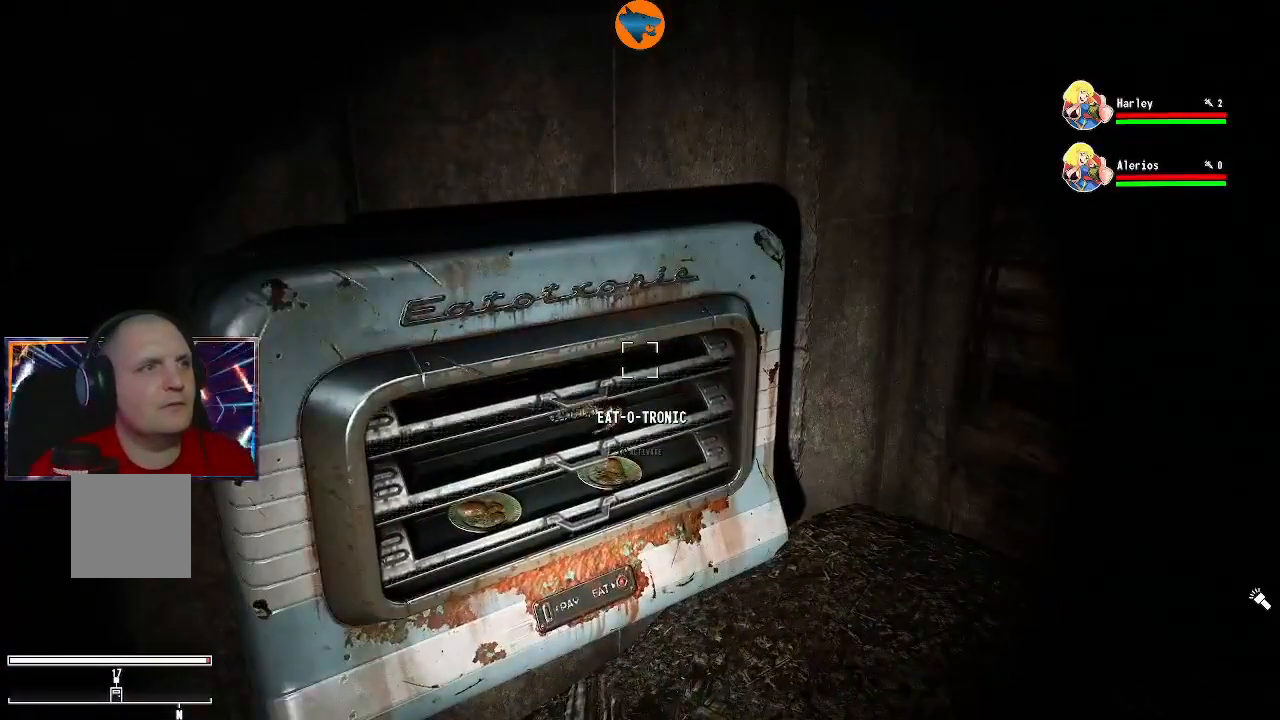
{"buttons": [], "left_stick": "up", "right_stick": "center", "events": [[33, "R3", "down"], [133, "R3", "up"], [433, "left_stick", "up"]]}
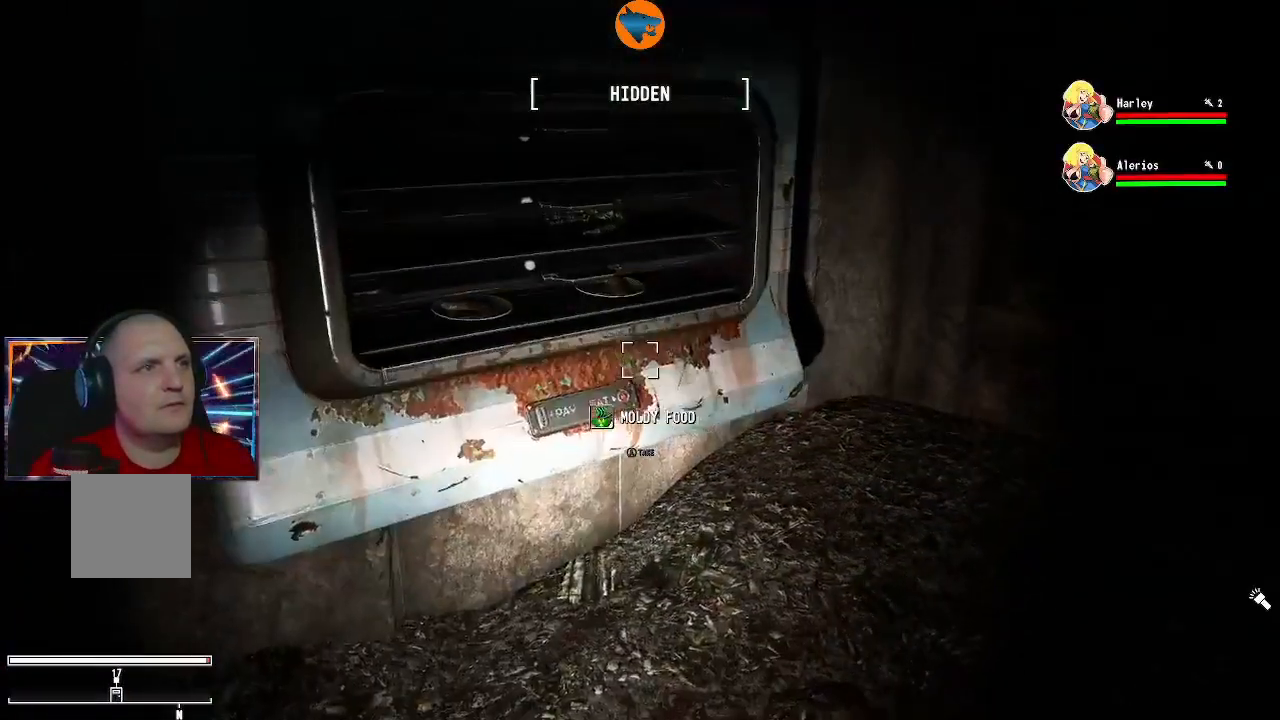
{"buttons": [], "left_stick": "center", "right_stick": "down", "events": [[33, "right_stick", "up"], [133, "left_stick", "center"], [300, "right_stick", "center"], [467, "right_stick", "down"]]}
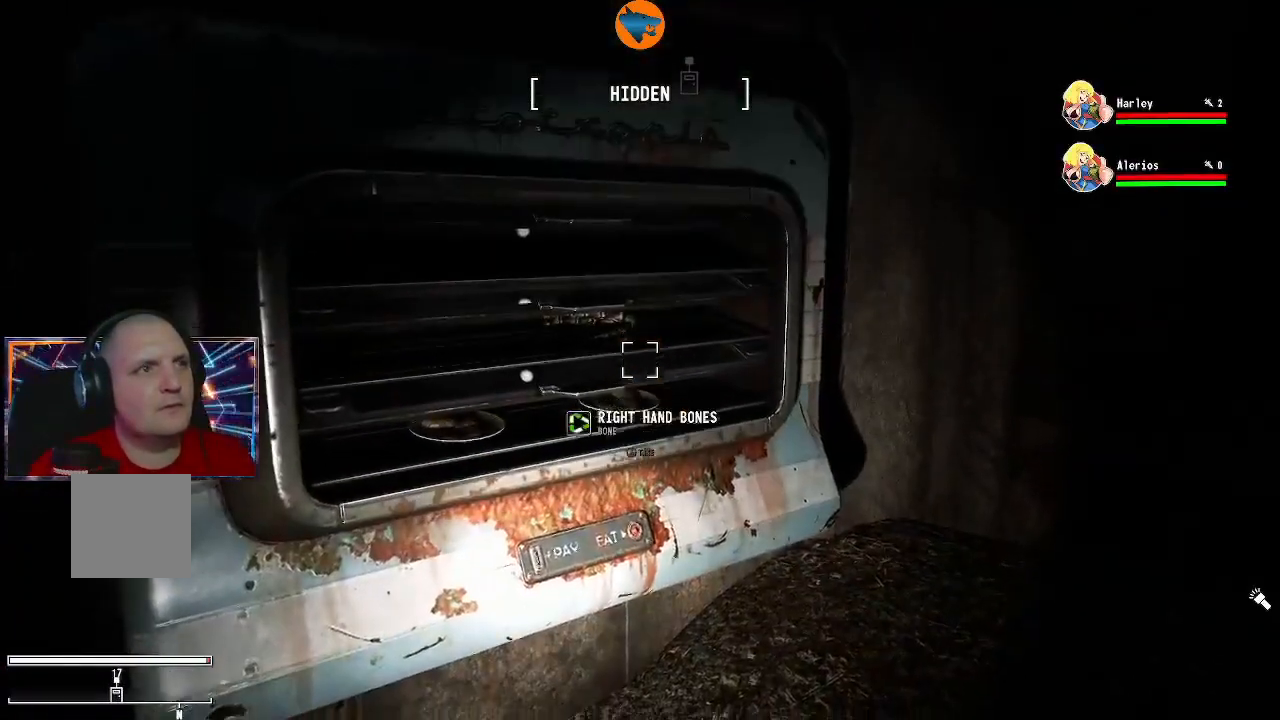
{"buttons": ["A"], "left_stick": "center", "right_stick": "center", "events": [[67, "right_stick", "center"], [500, "A", "down"]]}
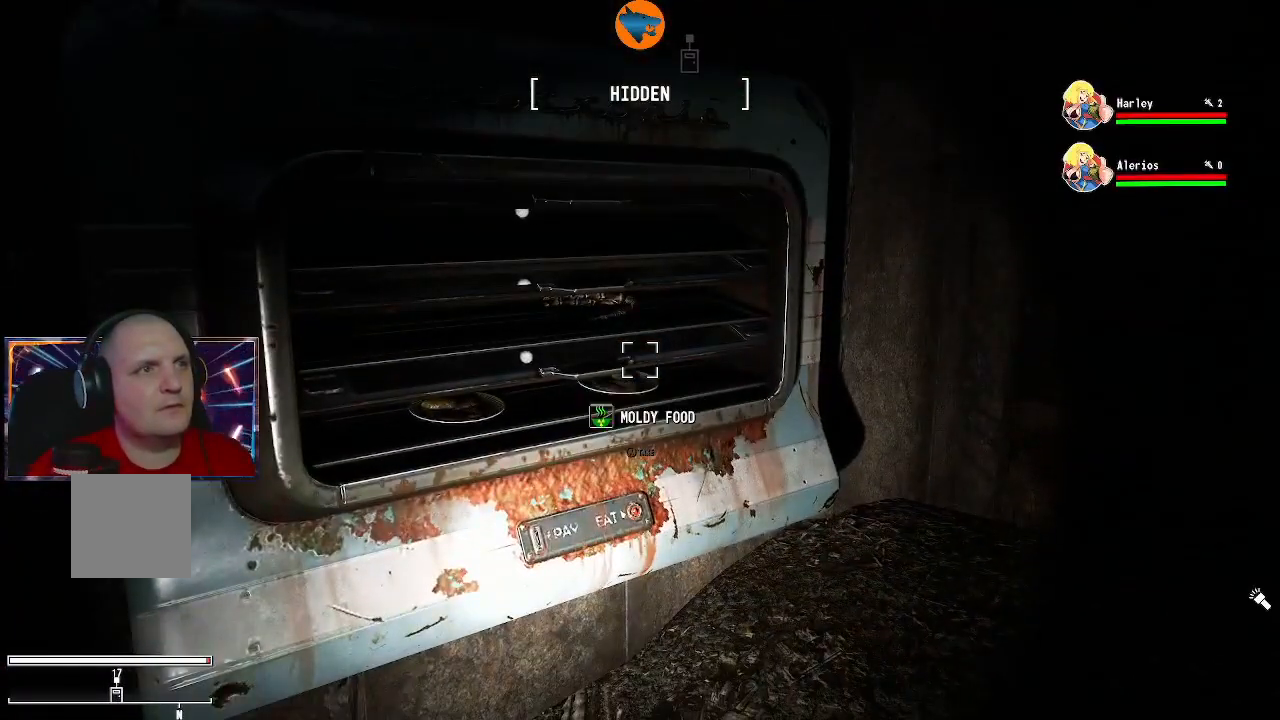
{"buttons": [], "left_stick": "center", "right_stick": "down-left", "events": [[33, "A", "up"], [433, "right_stick", "down-left"]]}
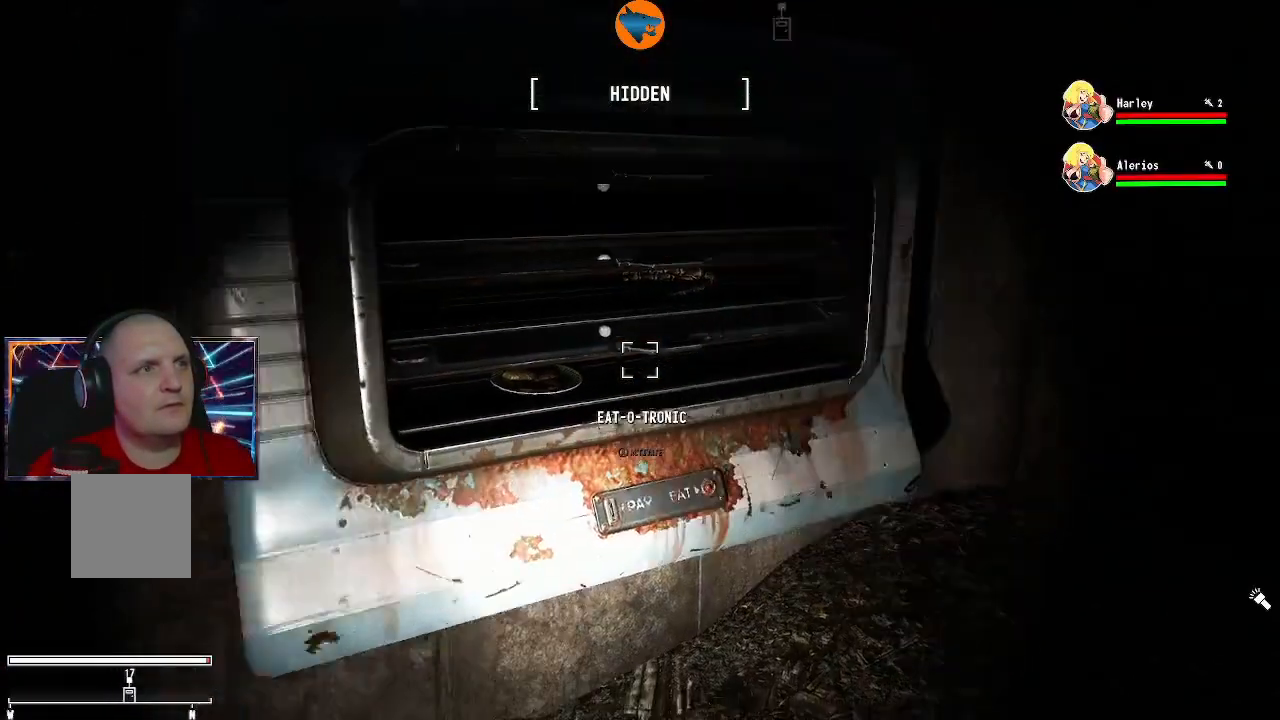
{"buttons": [], "left_stick": "center", "right_stick": "center", "events": [[100, "right_stick", "center"], [233, "right_stick", "left"], [467, "right_stick", "center"]]}
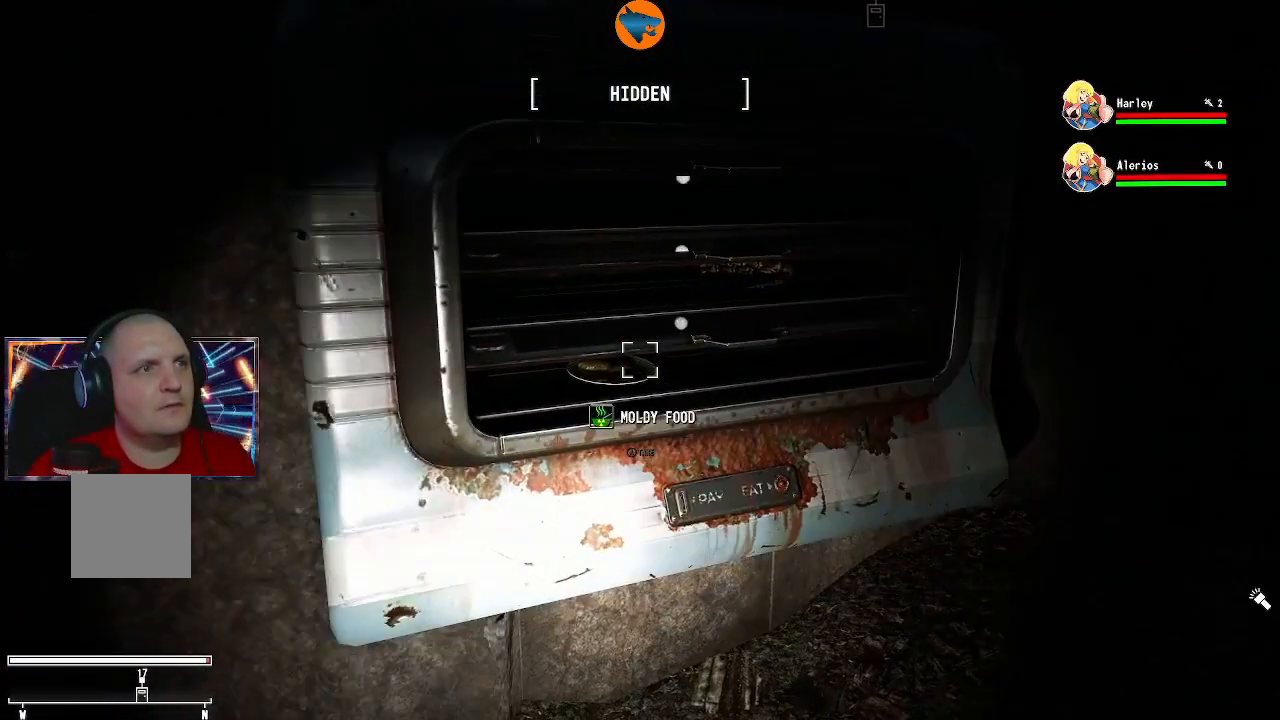
{"buttons": [], "left_stick": "center", "right_stick": "center", "events": [[200, "A", "down"], [267, "A", "up"]]}
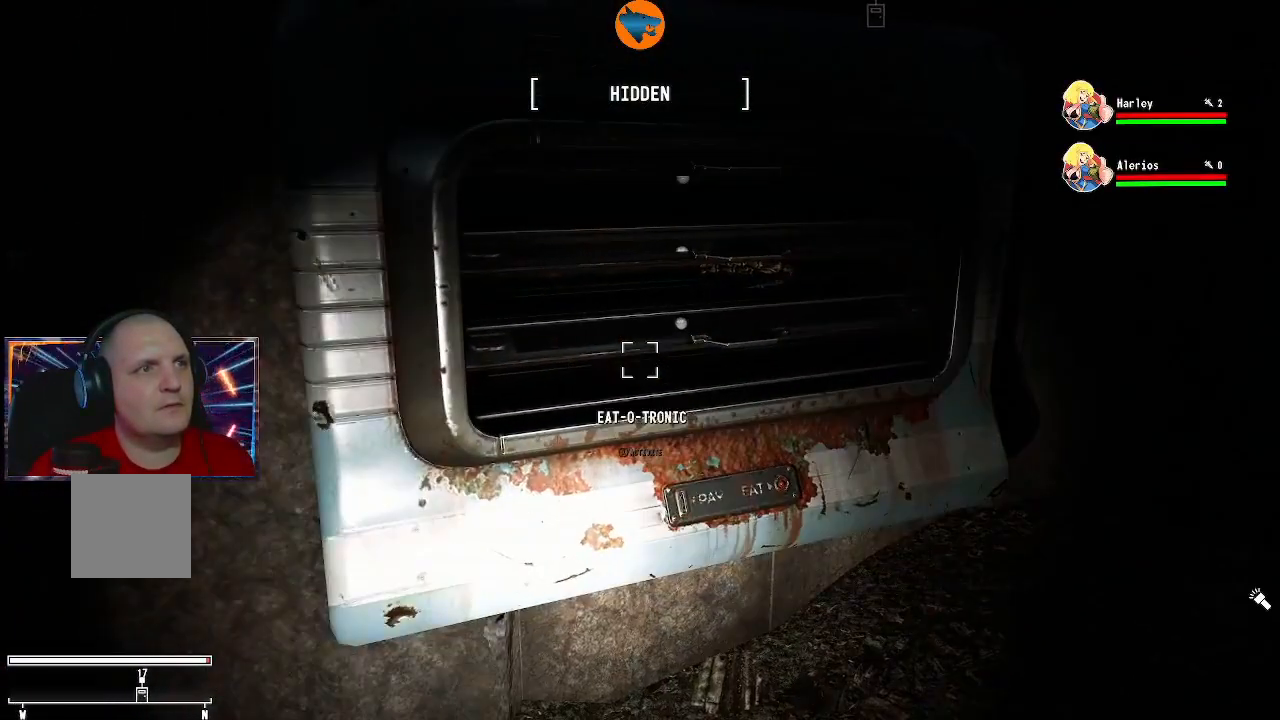
{"buttons": [], "left_stick": "center", "right_stick": "center", "events": [[100, "right_stick", "up-right"], [233, "right_stick", "center"]]}
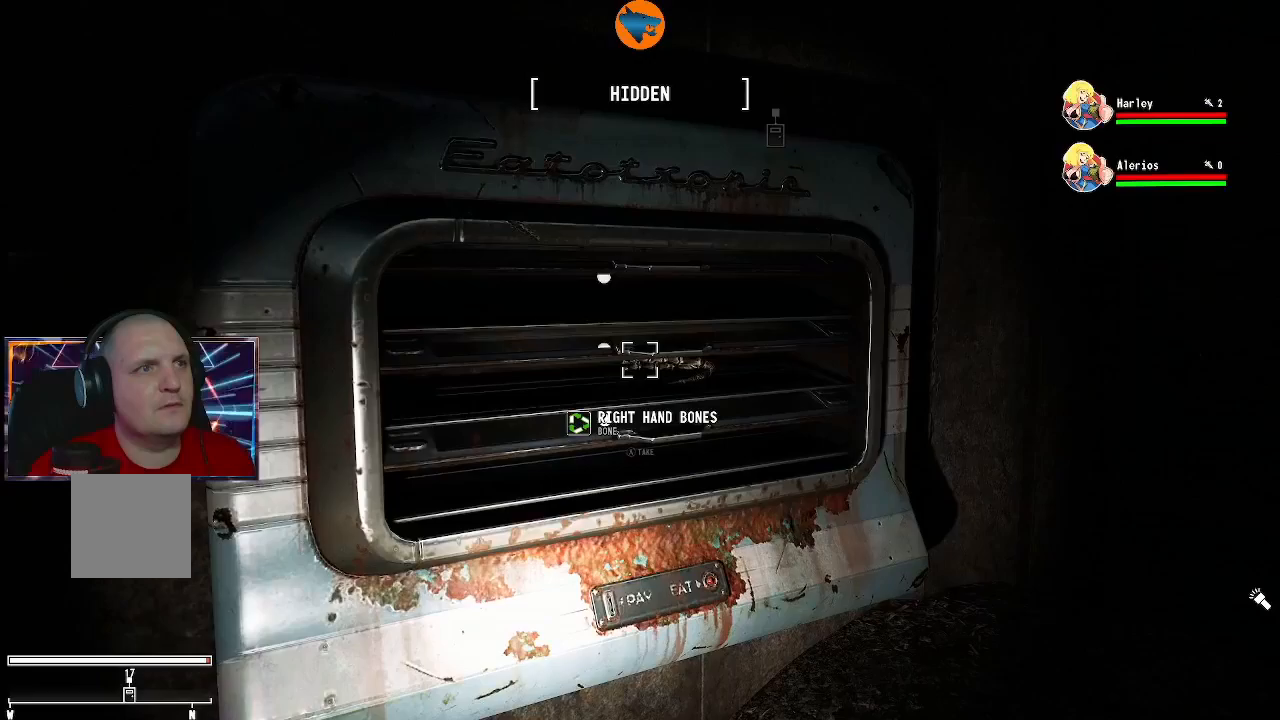
{"buttons": [], "left_stick": "center", "right_stick": "center", "events": []}
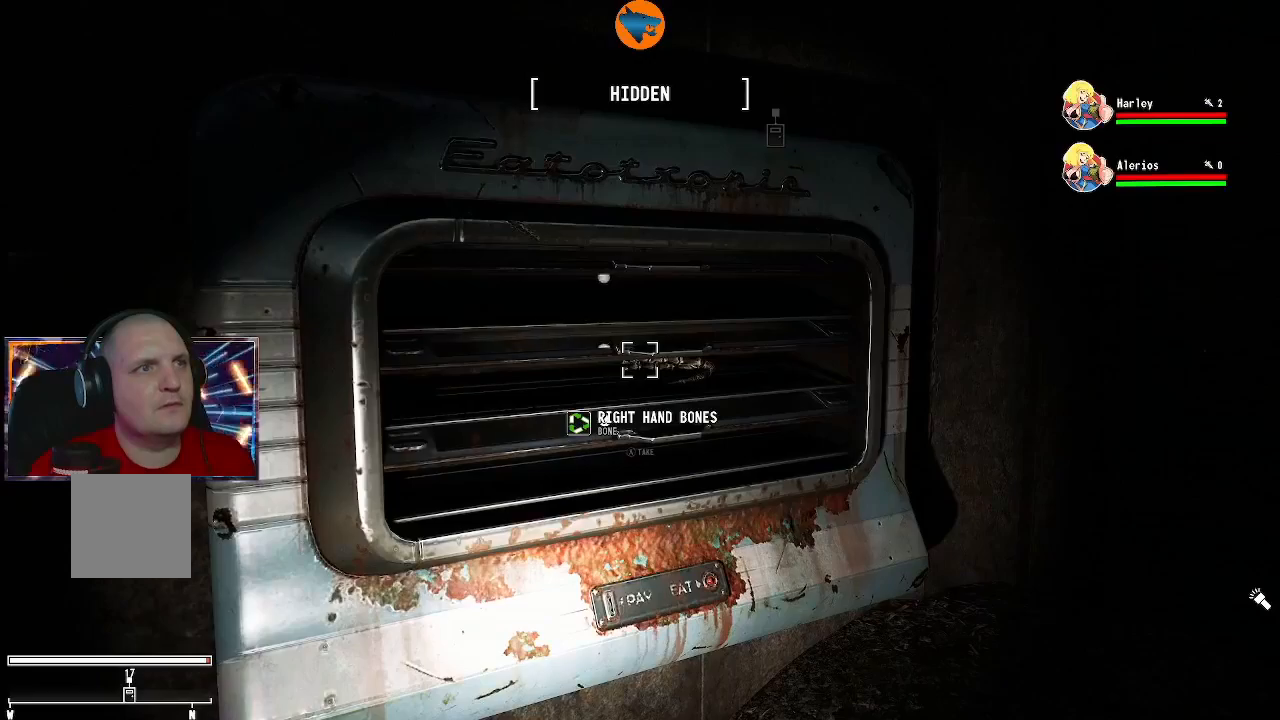
{"buttons": [], "left_stick": "center", "right_stick": "center", "events": [[333, "A", "down"], [400, "A", "up"]]}
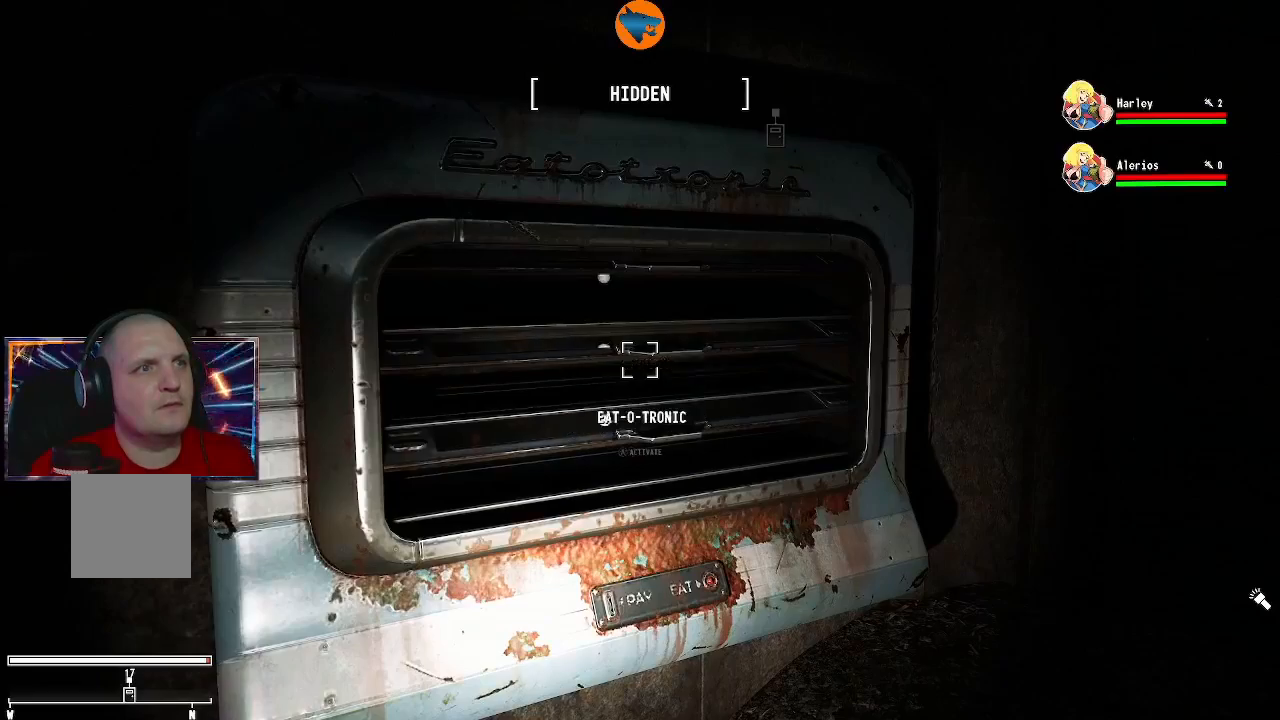
{"buttons": [], "left_stick": "center", "right_stick": "left", "events": [[300, "right_stick", "left"]]}
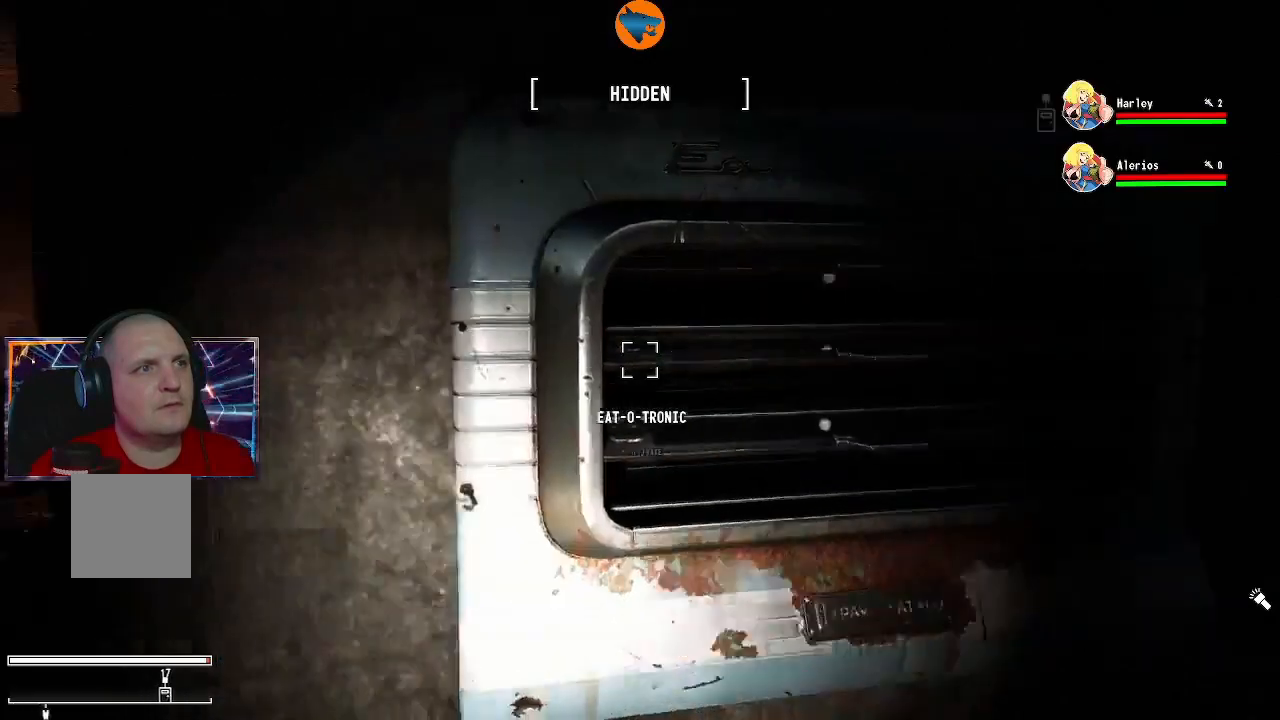
{"buttons": ["R3"], "left_stick": "center", "right_stick": "center", "events": [[467, "R3", "down"], [467, "right_stick", "center"]]}
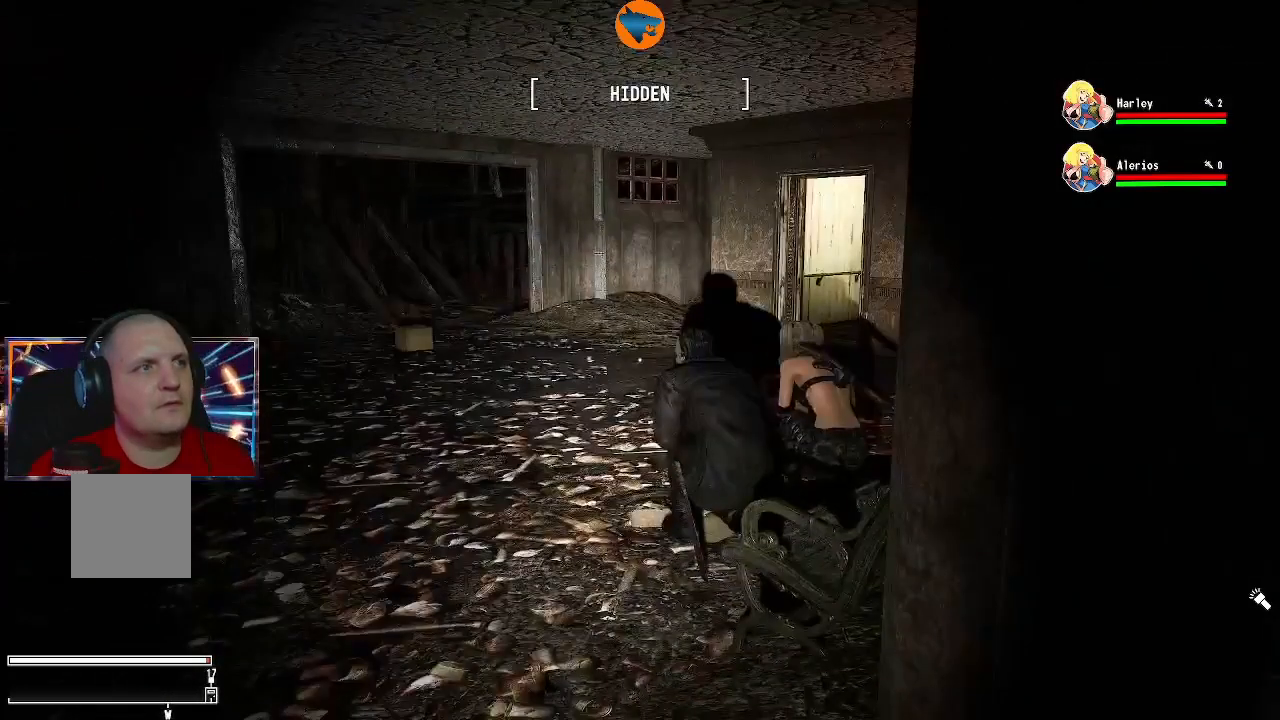
{"buttons": [], "left_stick": "up-left", "right_stick": "up-left", "events": [[100, "R3", "up"], [300, "right_stick", "up-left"], [333, "left_stick", "up-left"]]}
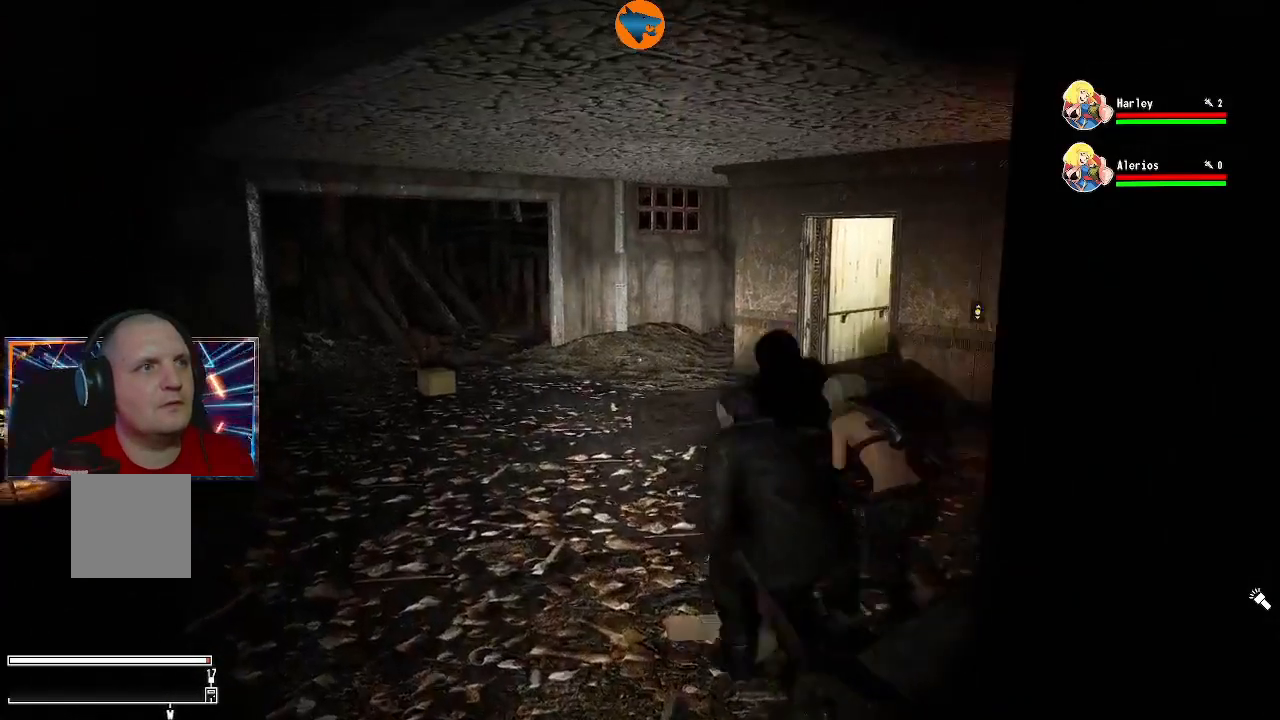
{"buttons": [], "left_stick": "center", "right_stick": "center", "events": [[33, "left_stick", "up"], [100, "R2", "down"], [167, "left_stick", "center"], [200, "R2", "up"], [400, "right_stick", "center"]]}
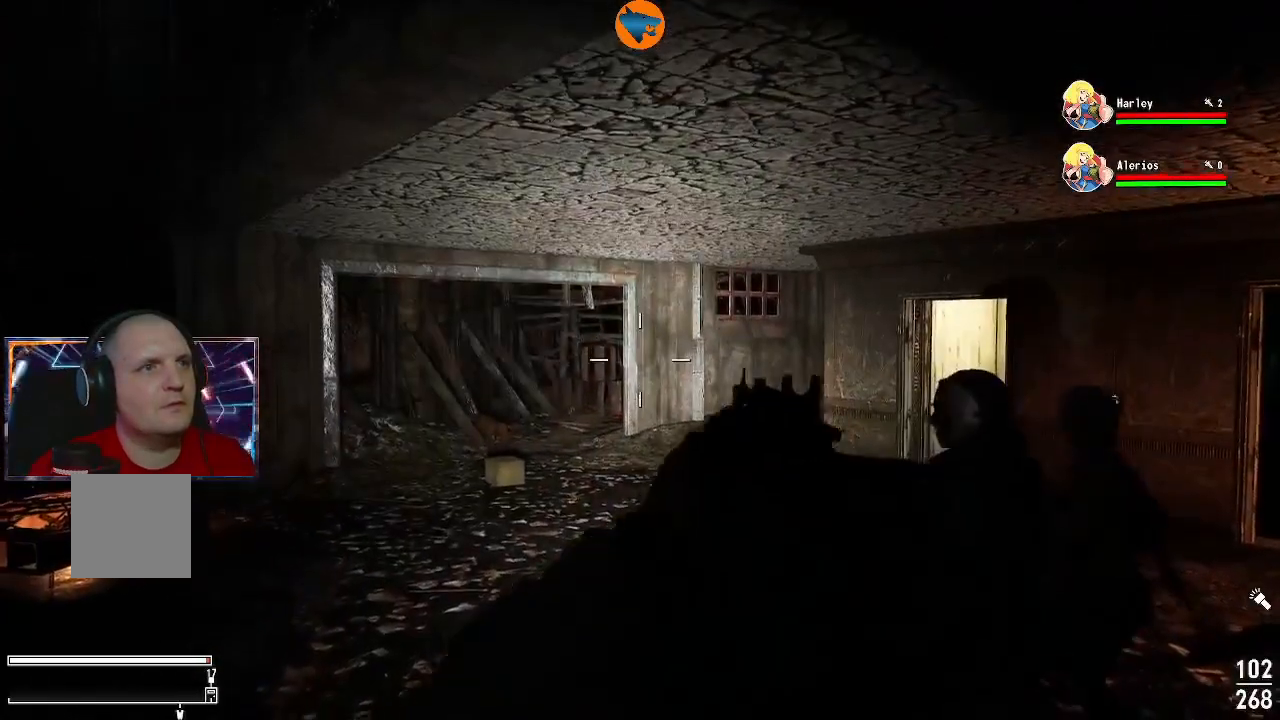
{"buttons": [], "left_stick": "center", "right_stick": "center", "events": [[400, "X", "down"], [500, "X", "up"]]}
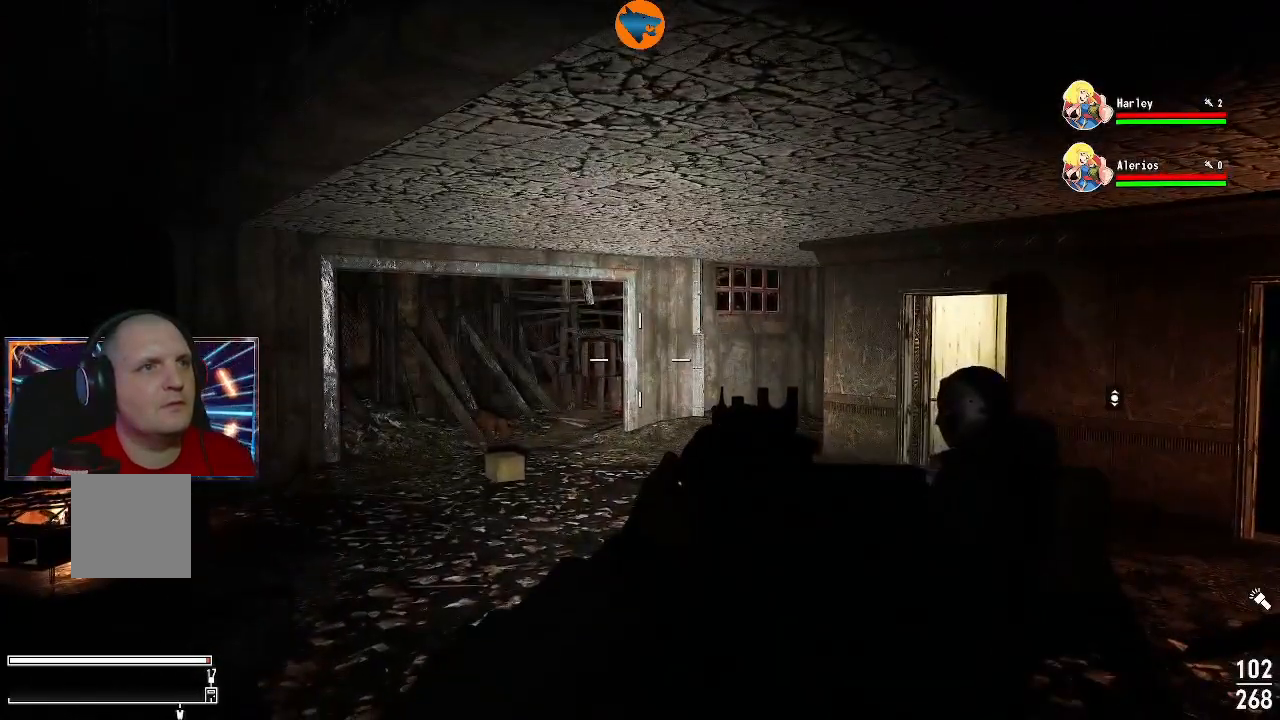
{"buttons": [], "left_stick": "up", "right_stick": "left", "events": [[267, "right_stick", "left"], [433, "left_stick", "up"]]}
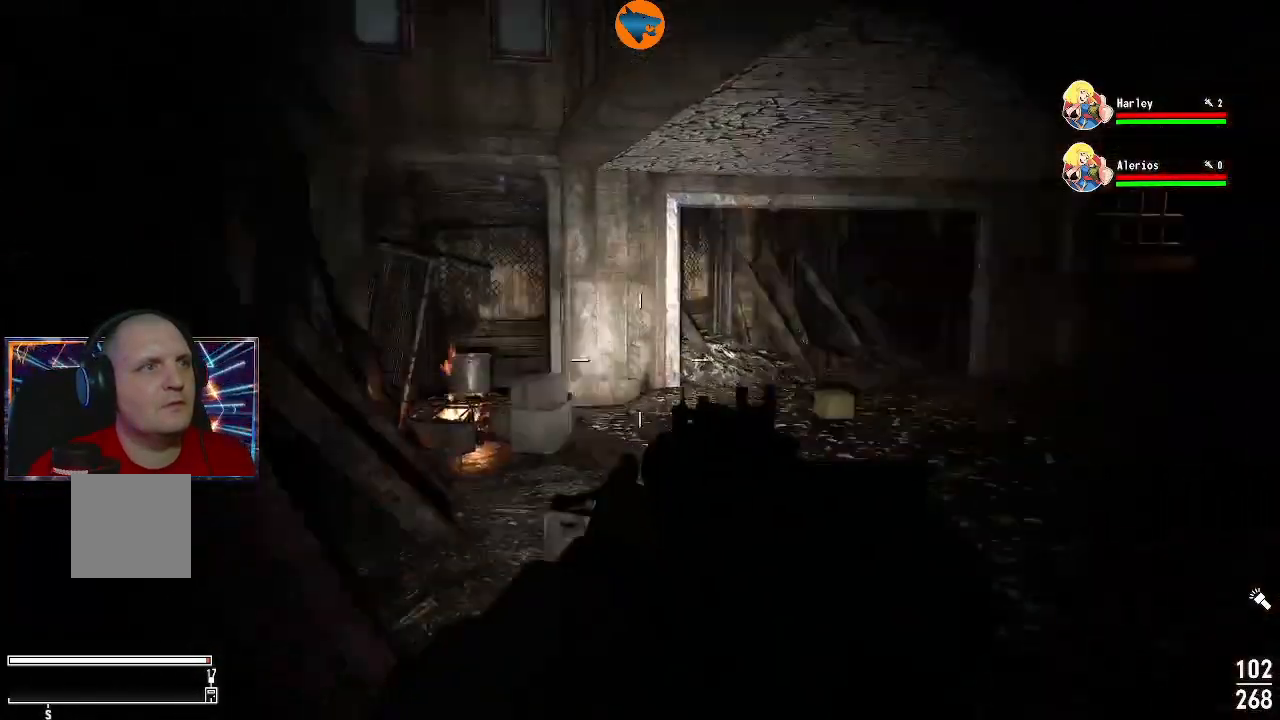
{"buttons": [], "left_stick": "up", "right_stick": "center", "events": [[100, "right_stick", "center"]]}
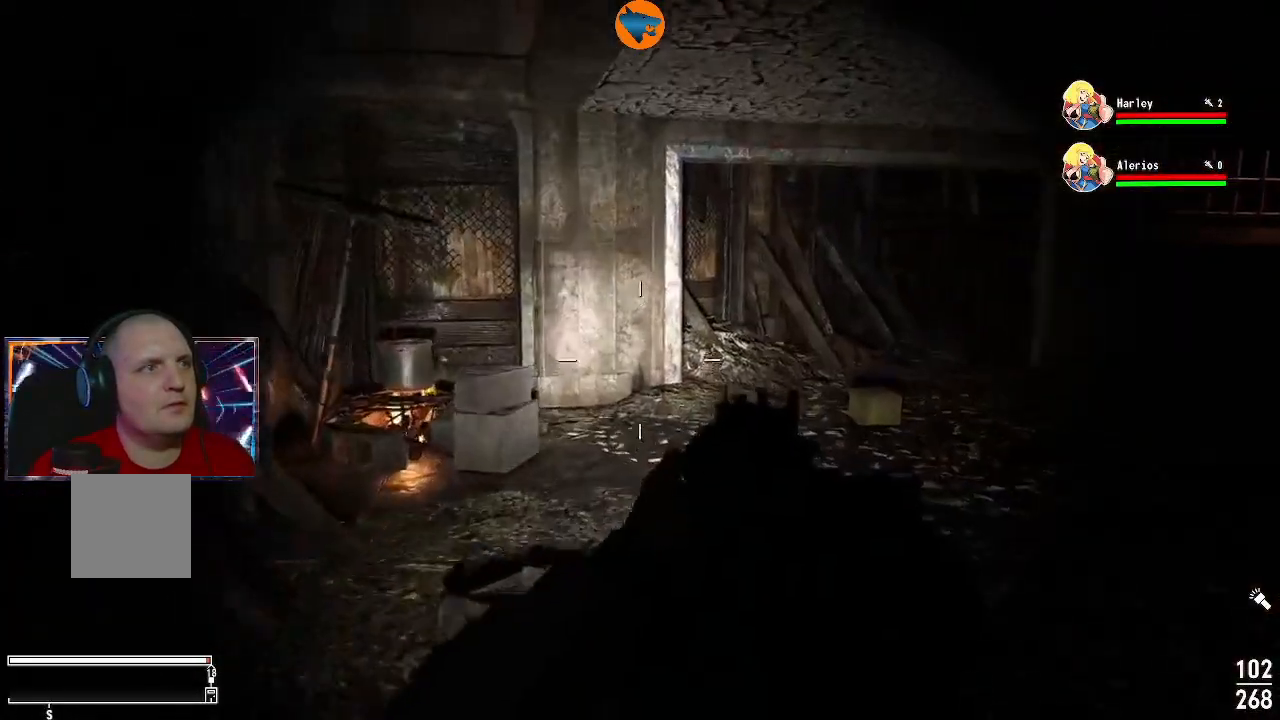
{"buttons": [], "left_stick": "up", "right_stick": "center", "events": [[33, "right_stick", "right"], [400, "right_stick", "center"]]}
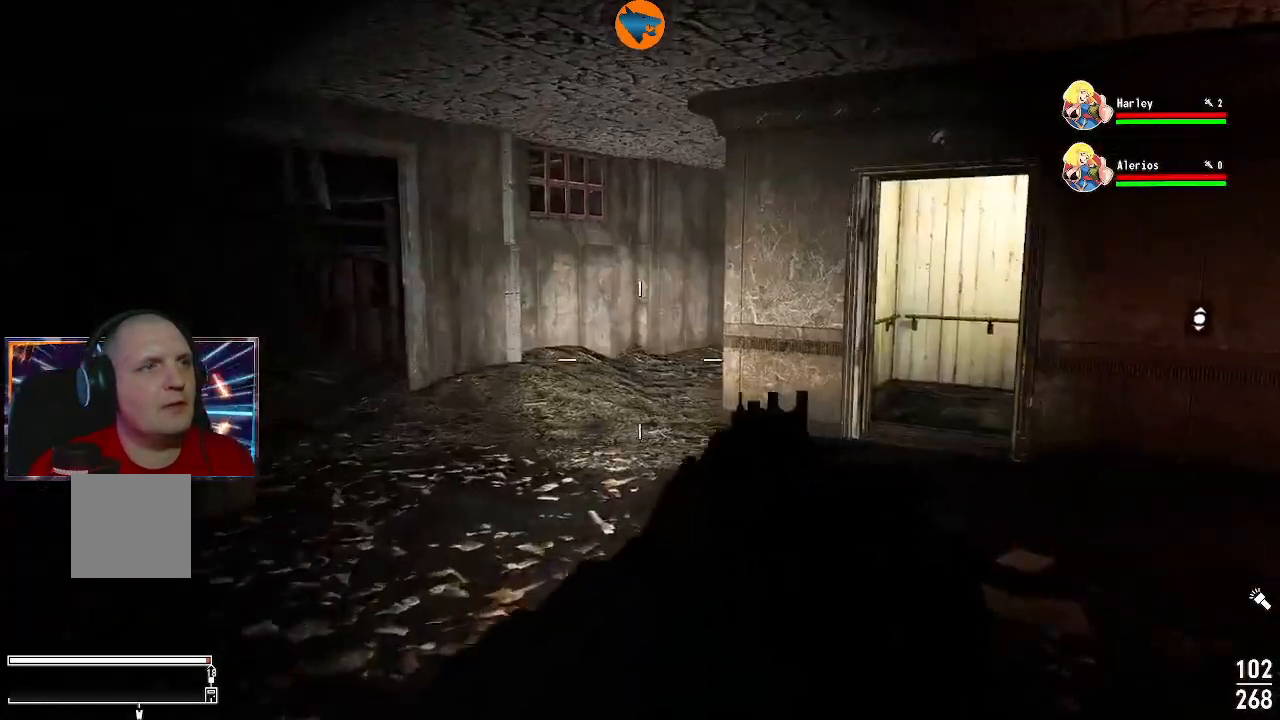
{"buttons": [], "left_stick": "up", "right_stick": "center", "events": []}
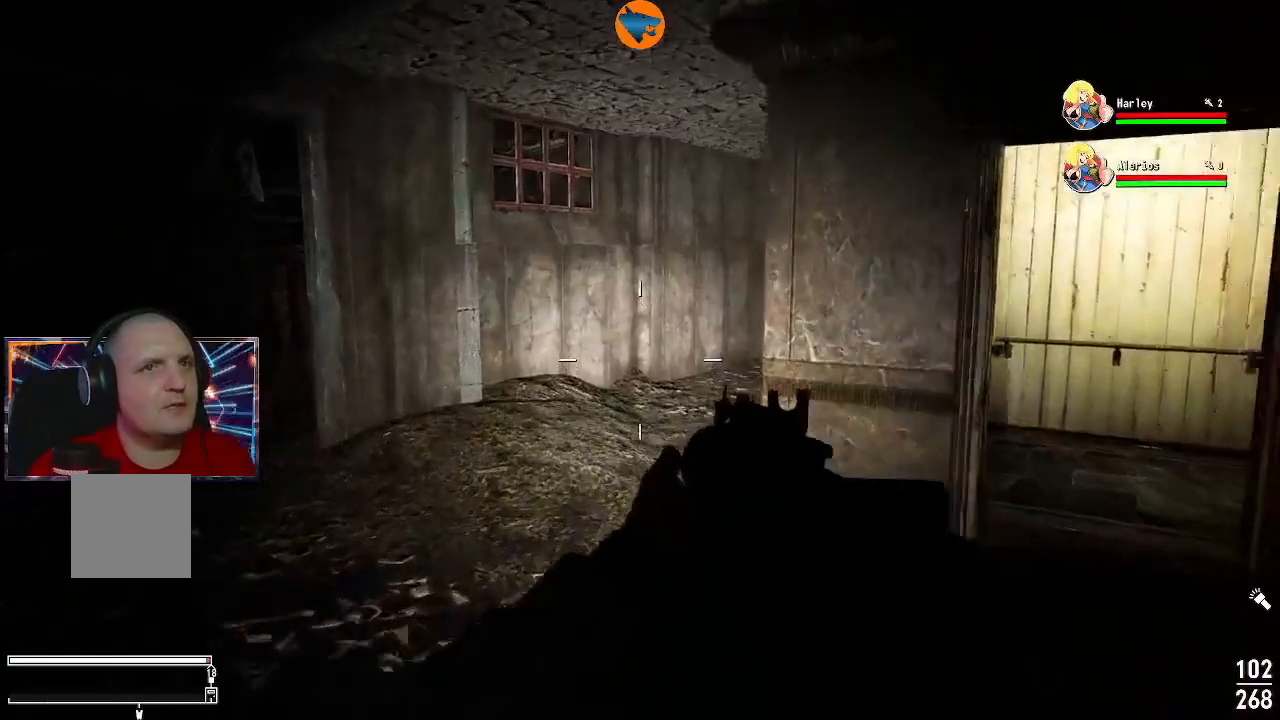
{"buttons": [], "left_stick": "up", "right_stick": "right", "events": [[333, "right_stick", "right"]]}
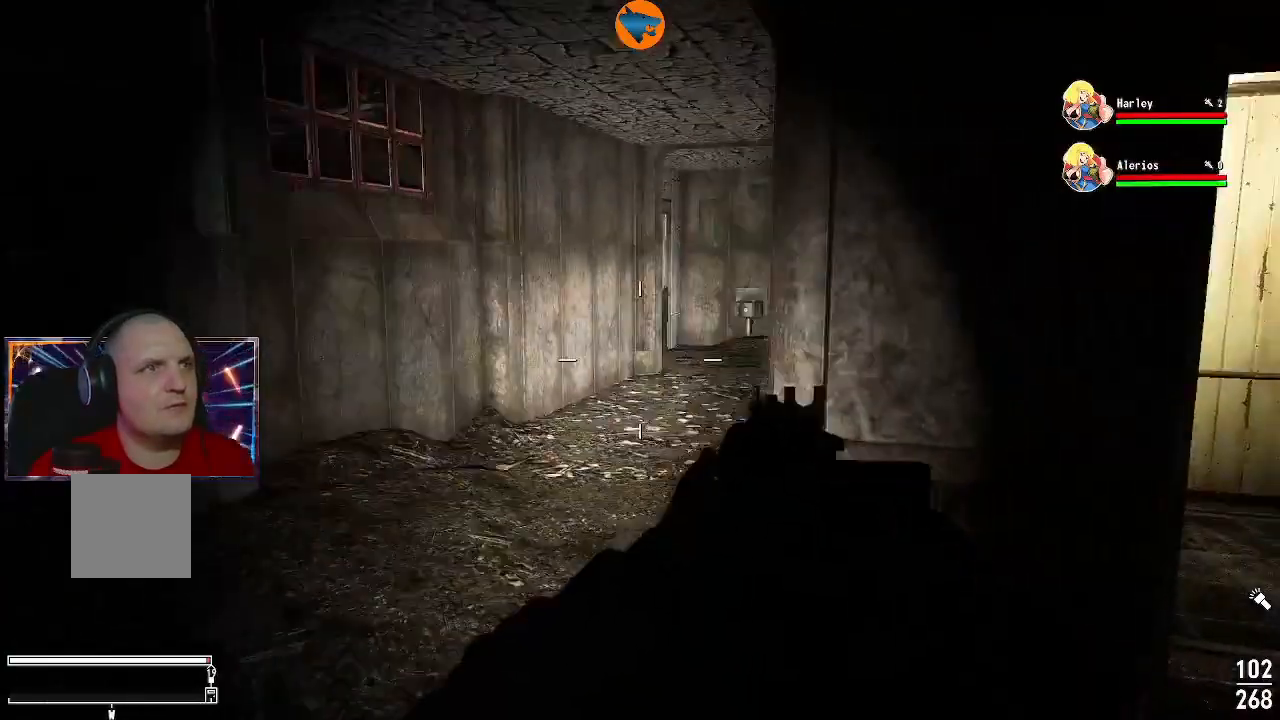
{"buttons": [], "left_stick": "up", "right_stick": "right", "events": [[33, "right_stick", "center"], [400, "right_stick", "right"]]}
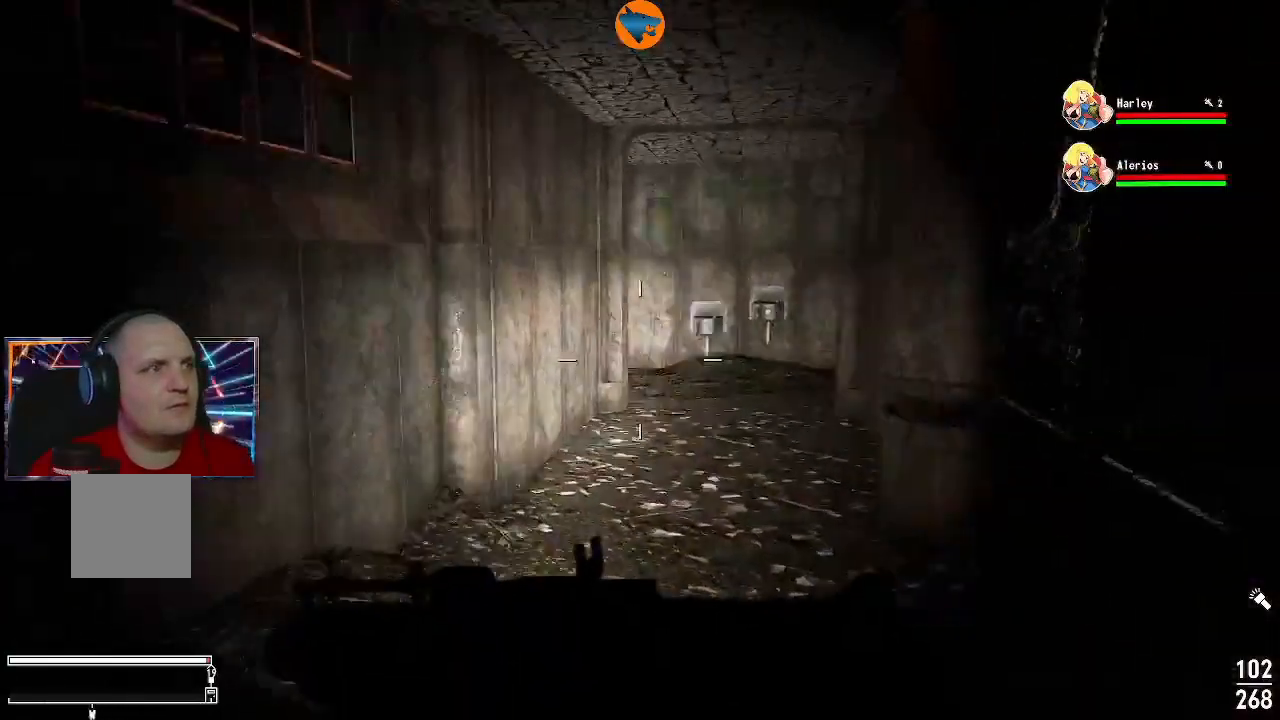
{"buttons": [], "left_stick": "up", "right_stick": "center", "events": [[200, "right_stick", "center"]]}
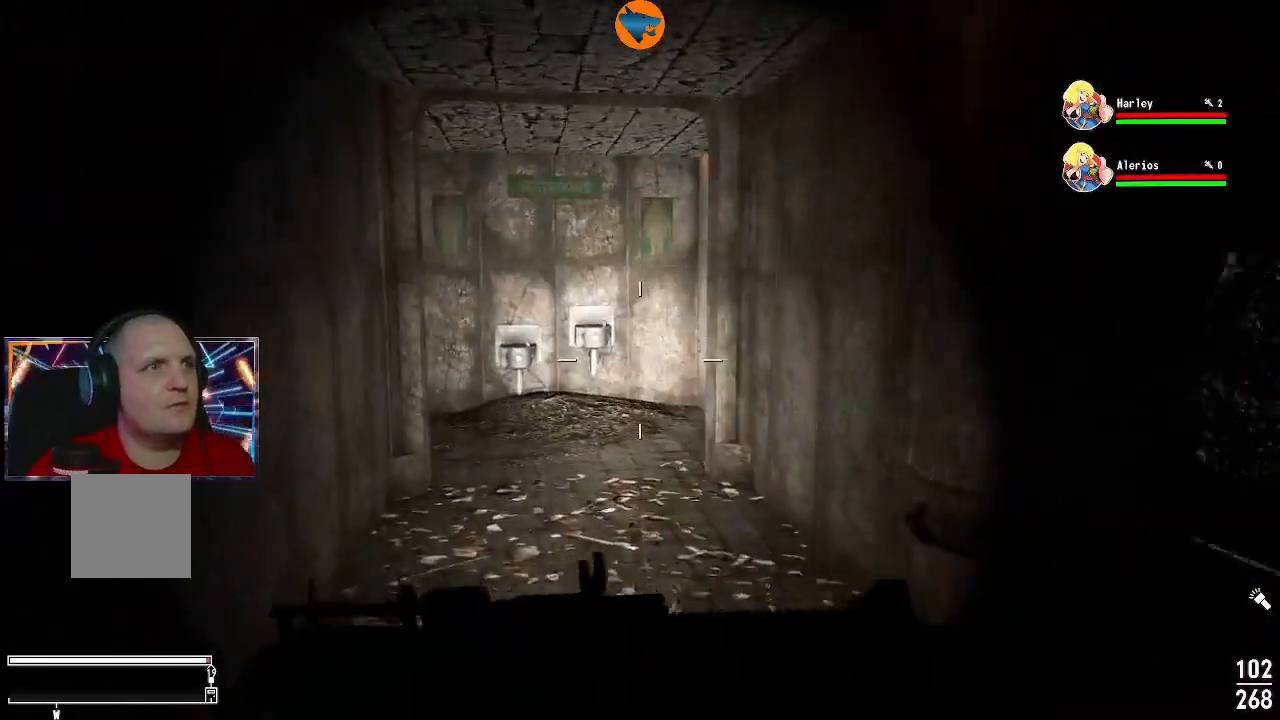
{"buttons": [], "left_stick": "up", "right_stick": "center", "events": []}
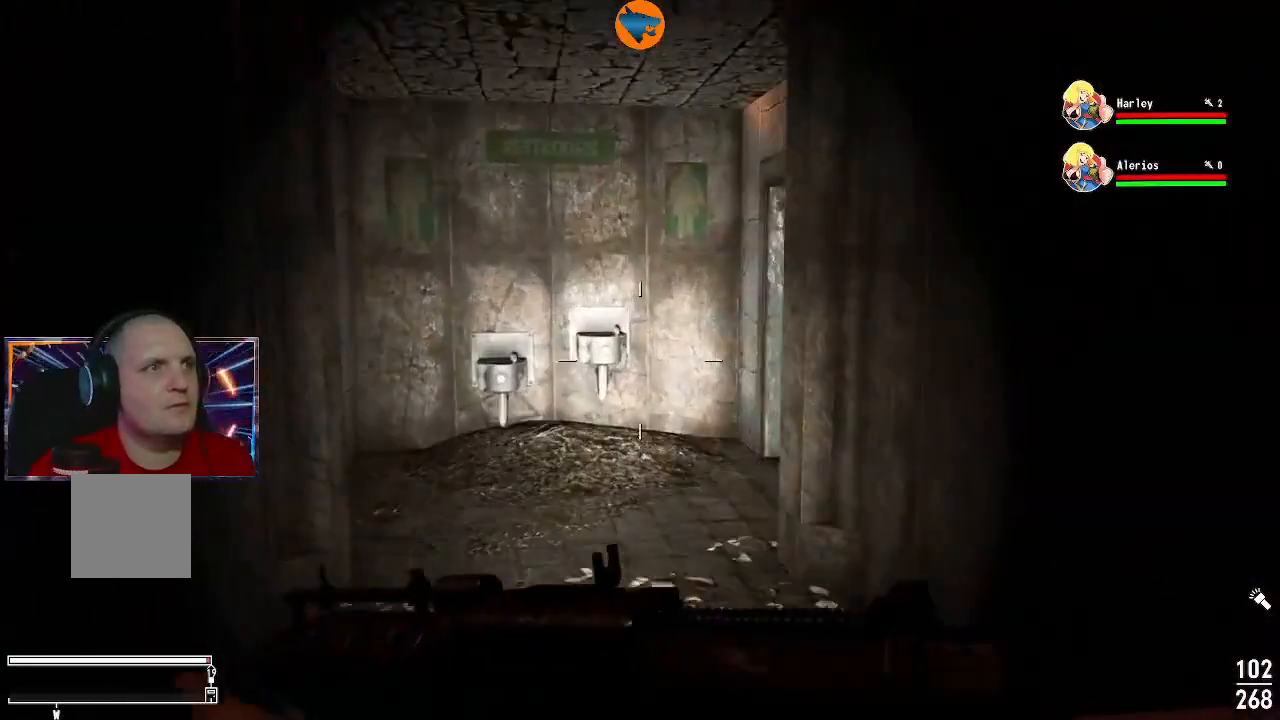
{"buttons": [], "left_stick": "up", "right_stick": "right", "events": [[33, "right_stick", "left"], [233, "right_stick", "center"], [500, "right_stick", "right"]]}
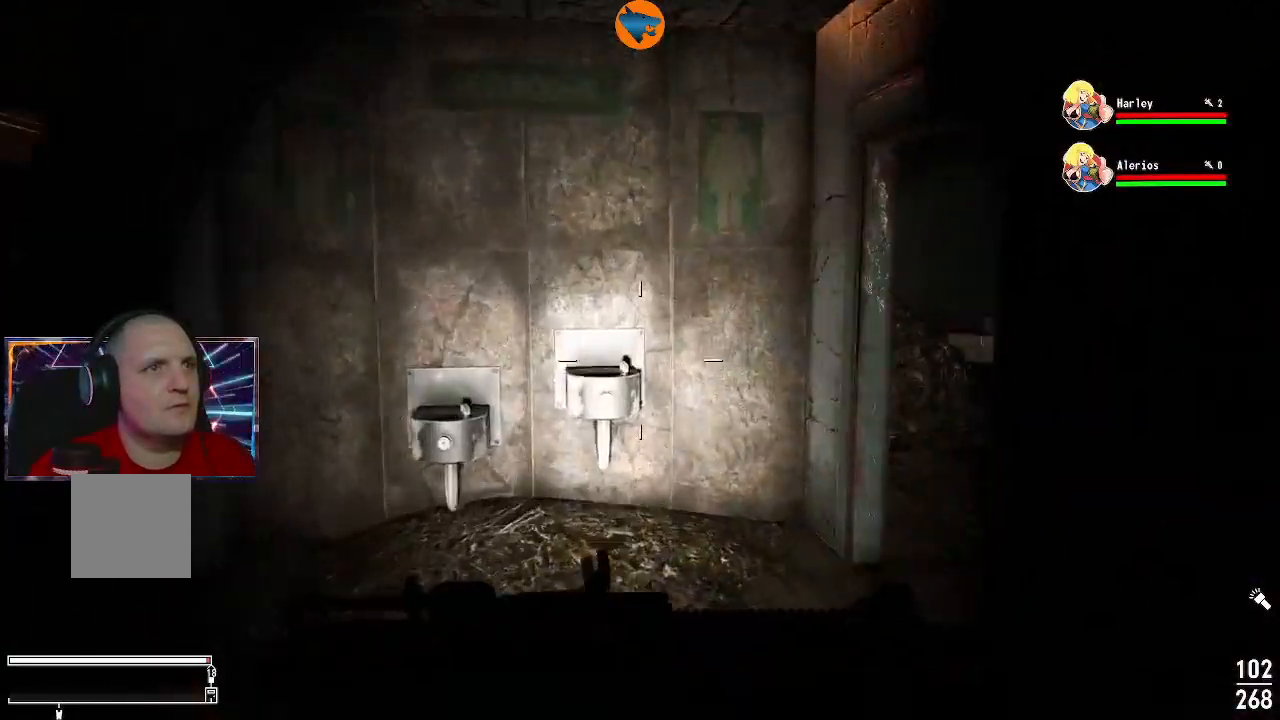
{"buttons": [], "left_stick": "up", "right_stick": "right", "events": []}
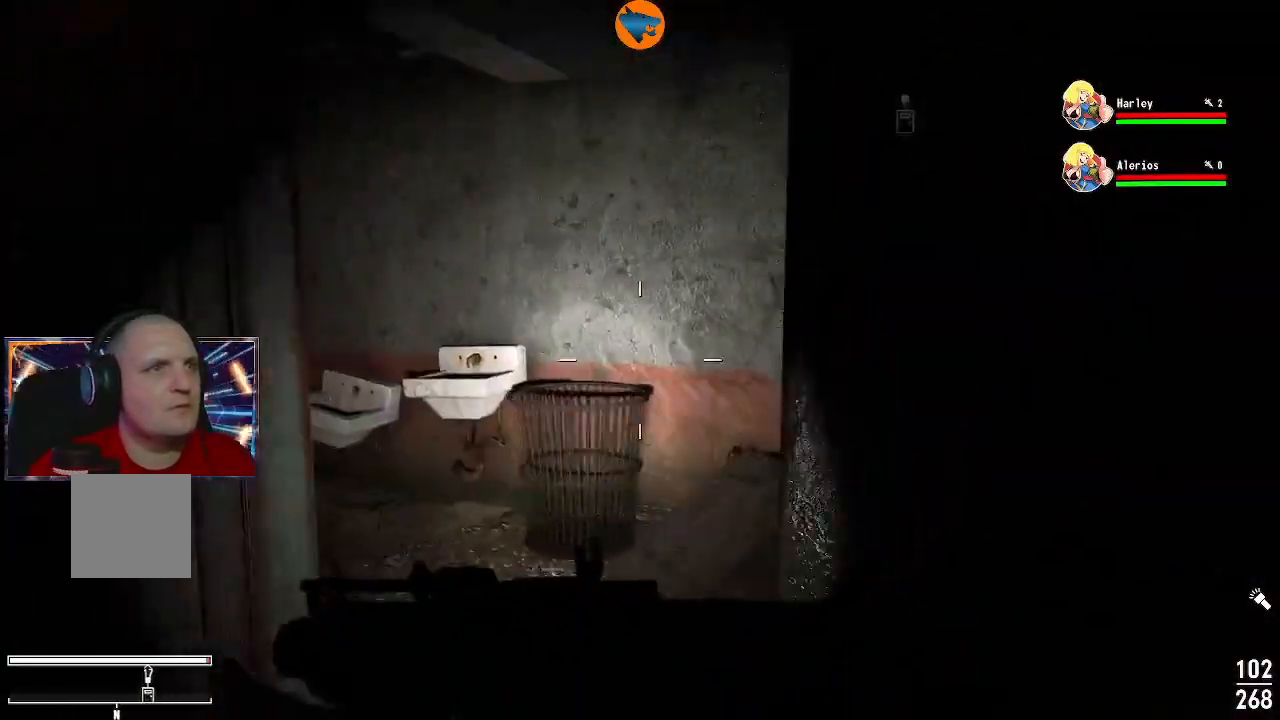
{"buttons": [], "left_stick": "up-right", "right_stick": "left", "events": [[33, "right_stick", "center"], [333, "right_stick", "left"], [467, "left_stick", "up-right"]]}